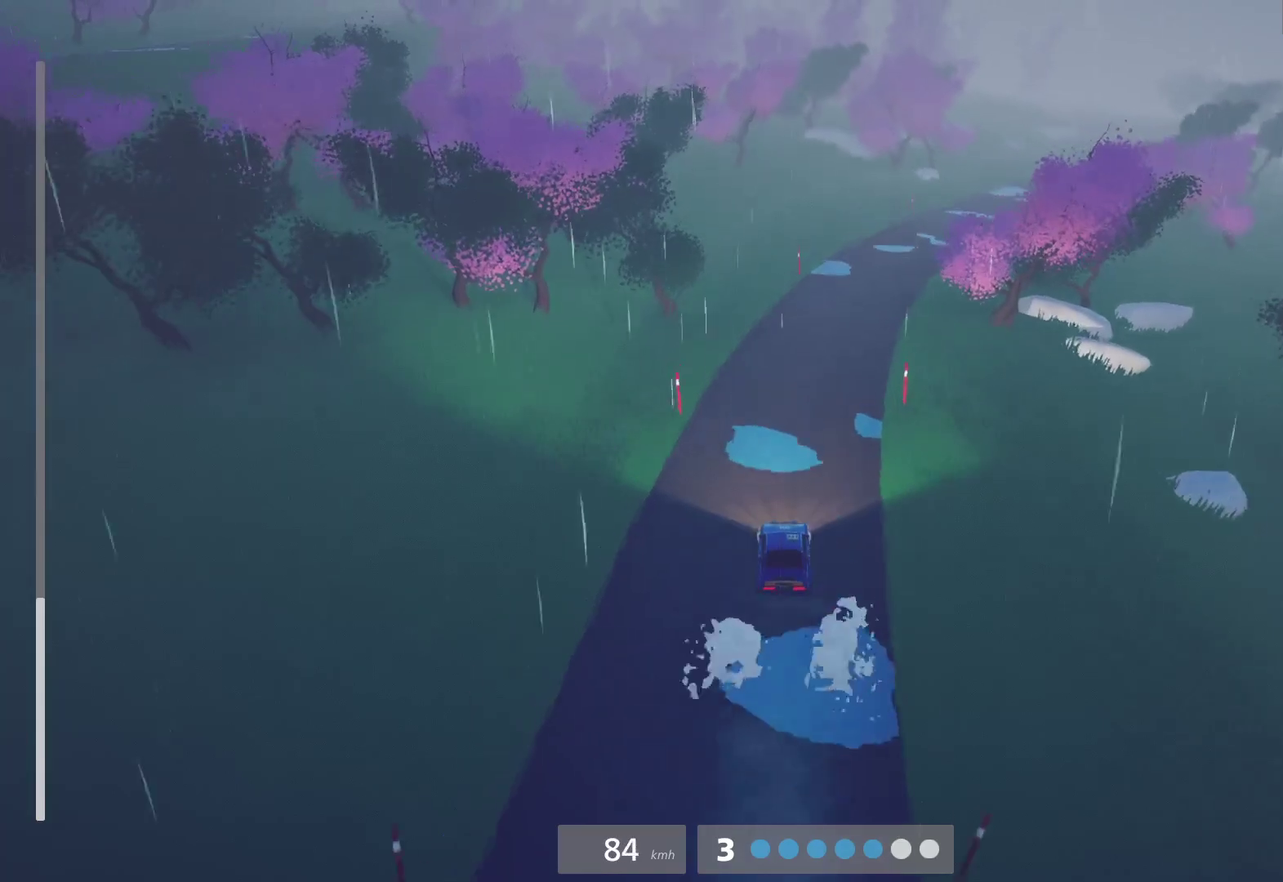
Gameplay with a controller (Xbox layout); each line is a JSON object with the inputs held at the frame after it. "events" lists button and stick changes between this image and that frame as [ms after this image, input, new state], when the widget could be followed in between. Not read: R2.
{"buttons": [], "left_stick": "right", "right_stick": "center", "events": [[267, "left_stick", "center"], [500, "left_stick", "right"]]}
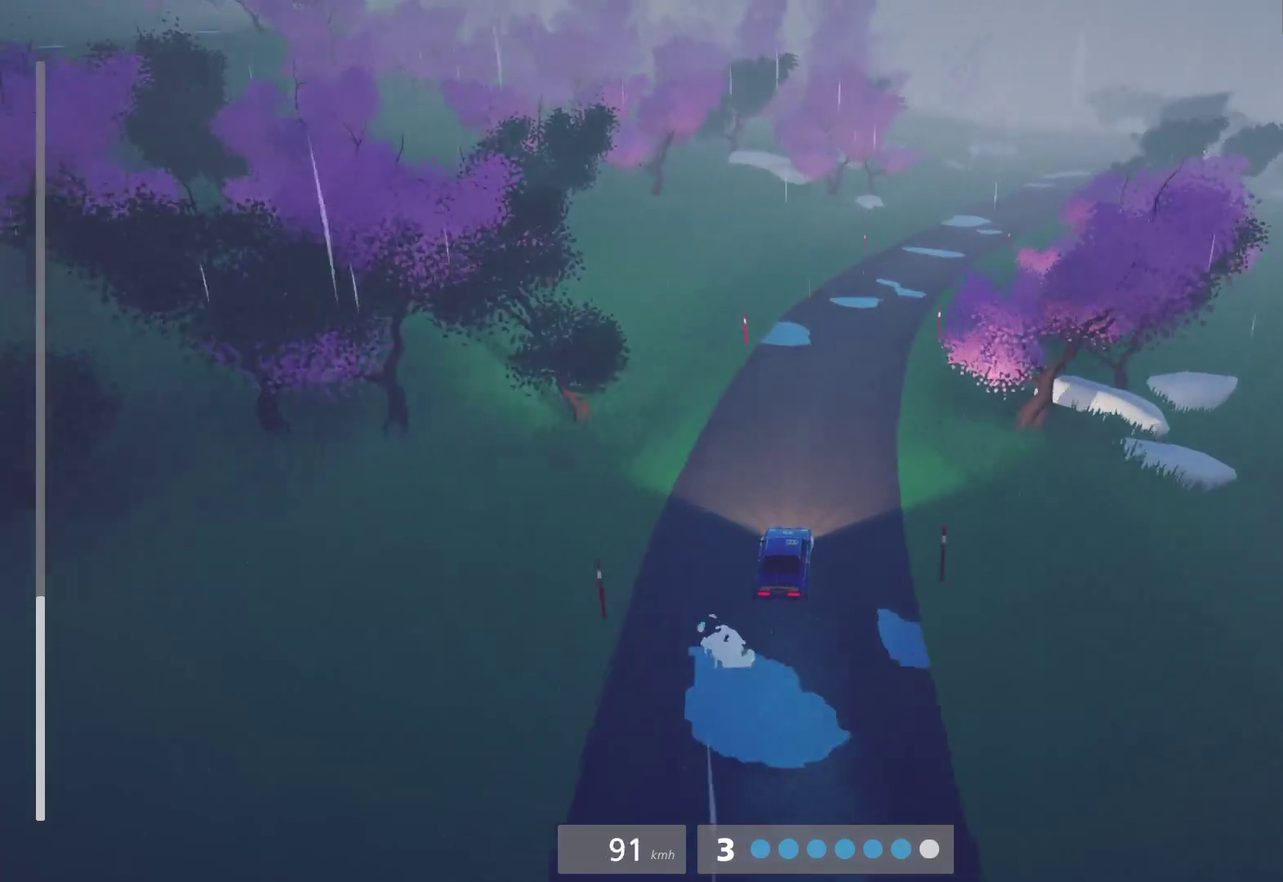
{"buttons": [], "left_stick": "center", "right_stick": "center", "events": [[200, "left_stick", "center"]]}
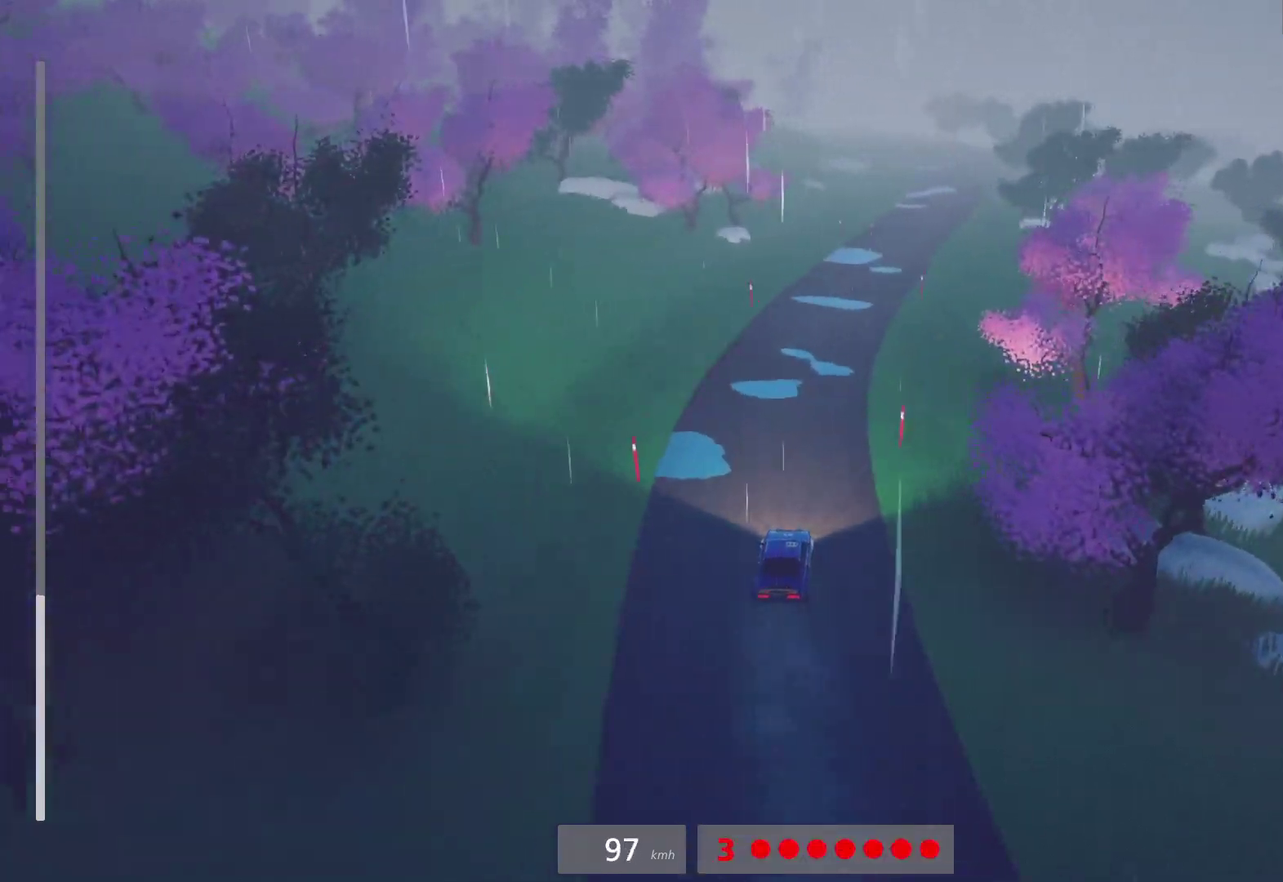
{"buttons": [], "left_stick": "right", "right_stick": "center", "events": [[83, "left_stick", "right"], [117, "A", "down"], [200, "A", "up"], [267, "left_stick", "center"], [283, "L1", "down"], [367, "L1", "up"], [483, "left_stick", "right"]]}
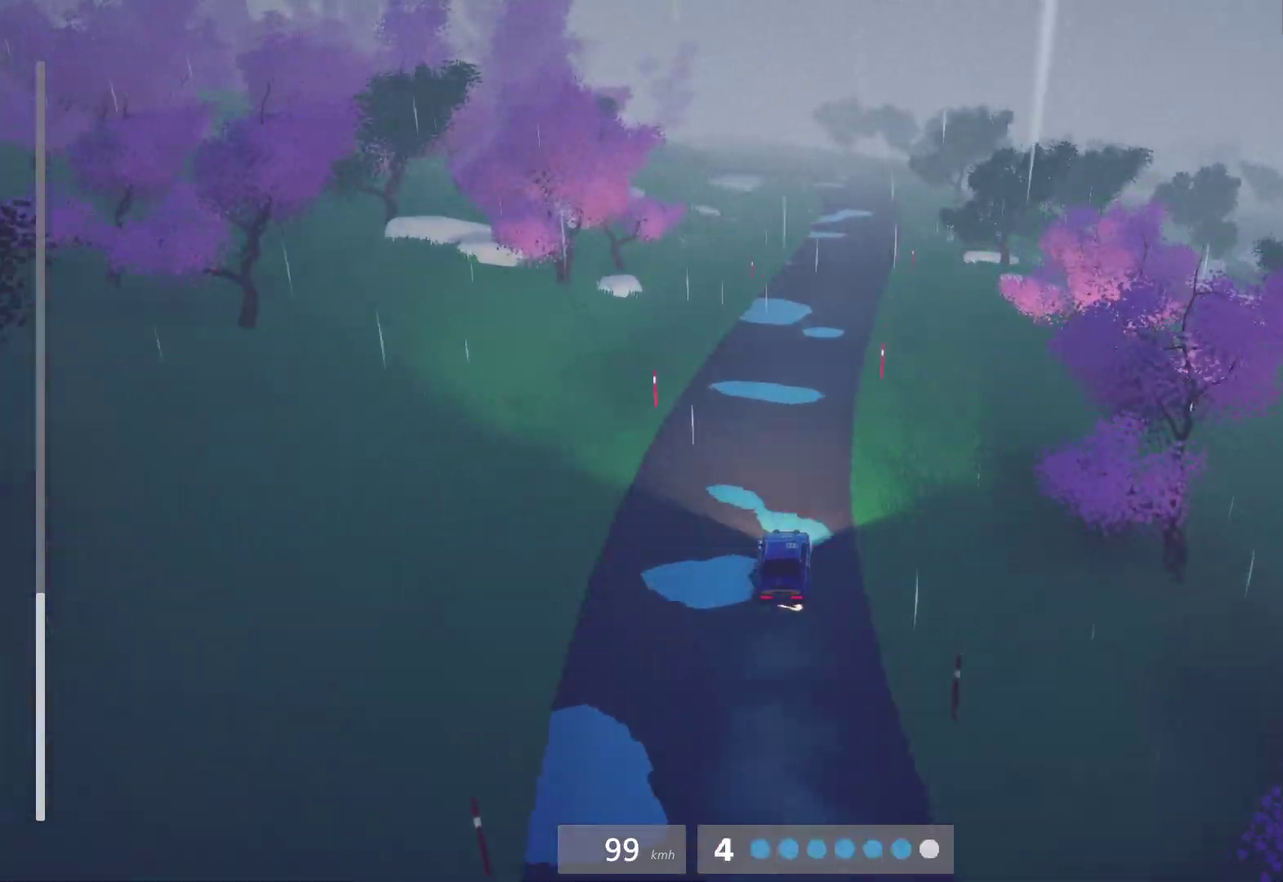
{"buttons": [], "left_stick": "right", "right_stick": "center", "events": [[200, "left_stick", "center"], [250, "L1", "down"], [333, "L1", "up"], [500, "left_stick", "right"]]}
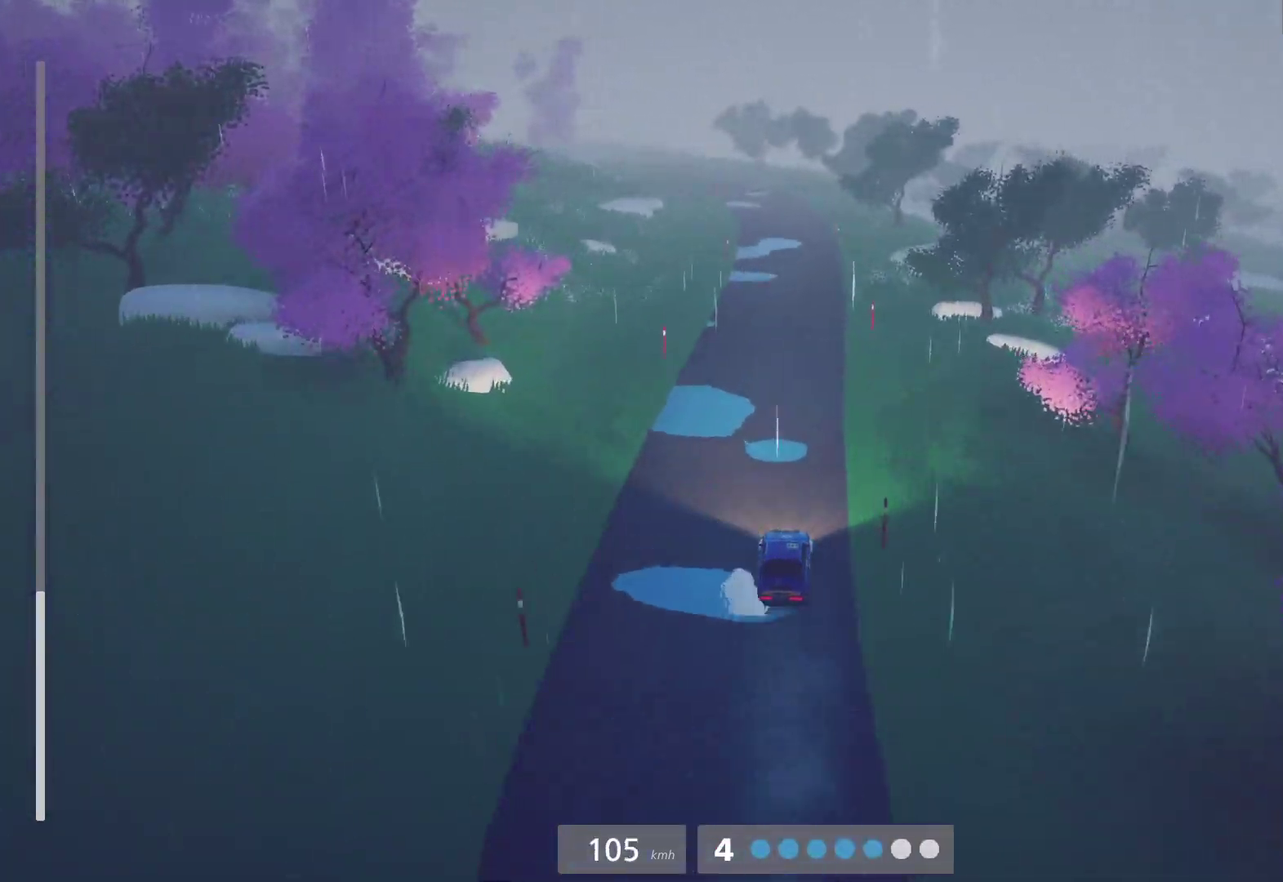
{"buttons": [], "left_stick": "left", "right_stick": "center", "events": [[133, "left_stick", "center"], [433, "left_stick", "left"]]}
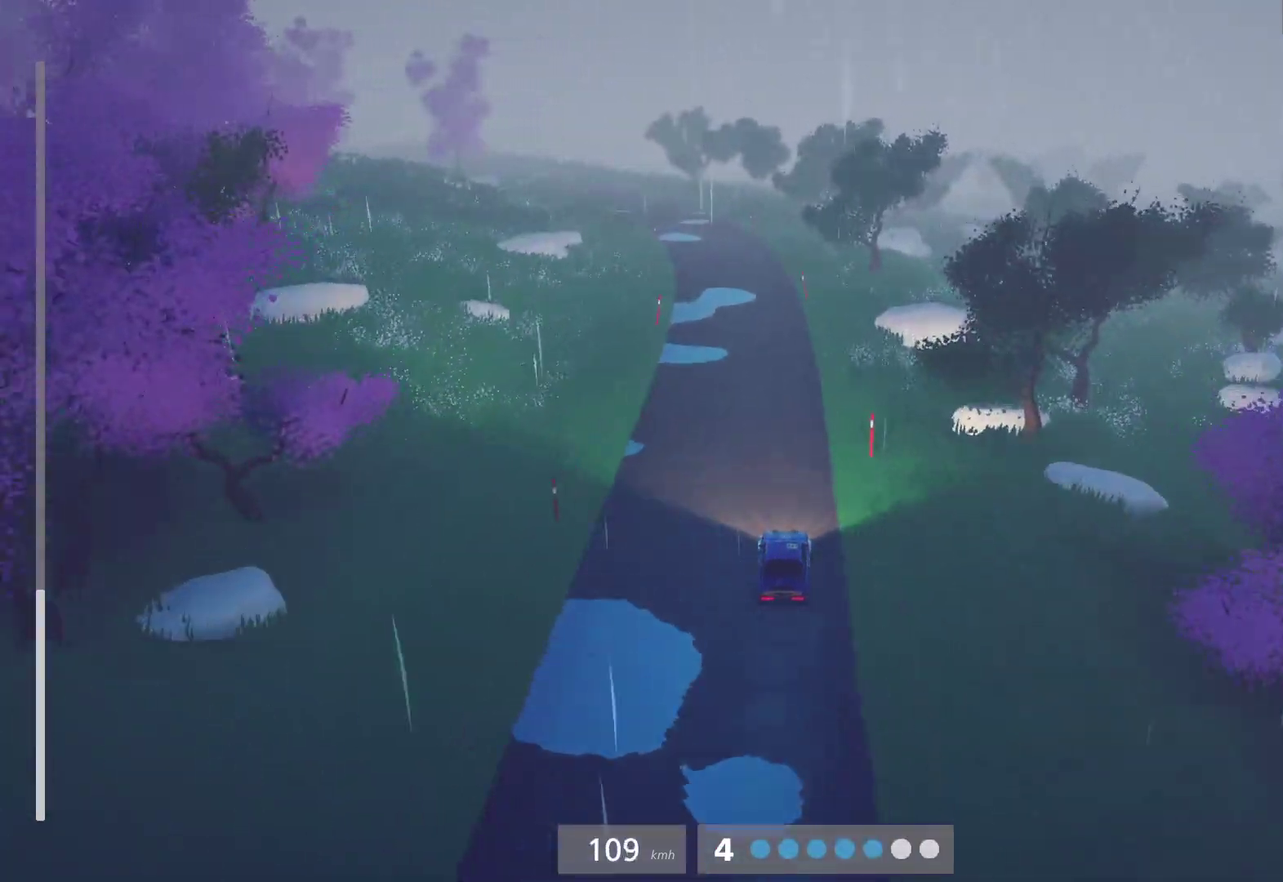
{"buttons": [], "left_stick": "center", "right_stick": "center", "events": [[100, "left_stick", "center"], [233, "left_stick", "left"], [433, "left_stick", "center"]]}
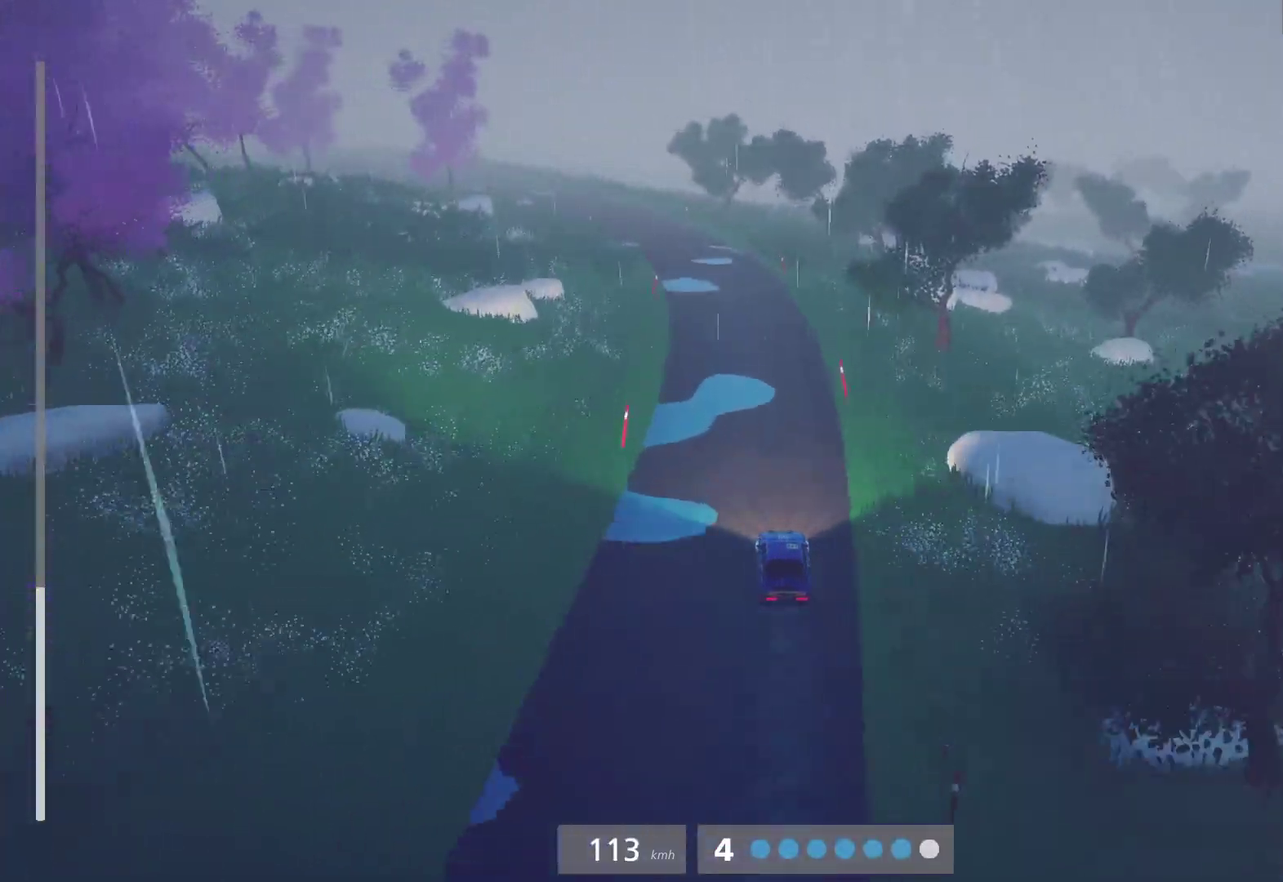
{"buttons": [], "left_stick": "left", "right_stick": "center", "events": [[150, "left_stick", "left"], [433, "left_stick", "center"], [483, "left_stick", "left"]]}
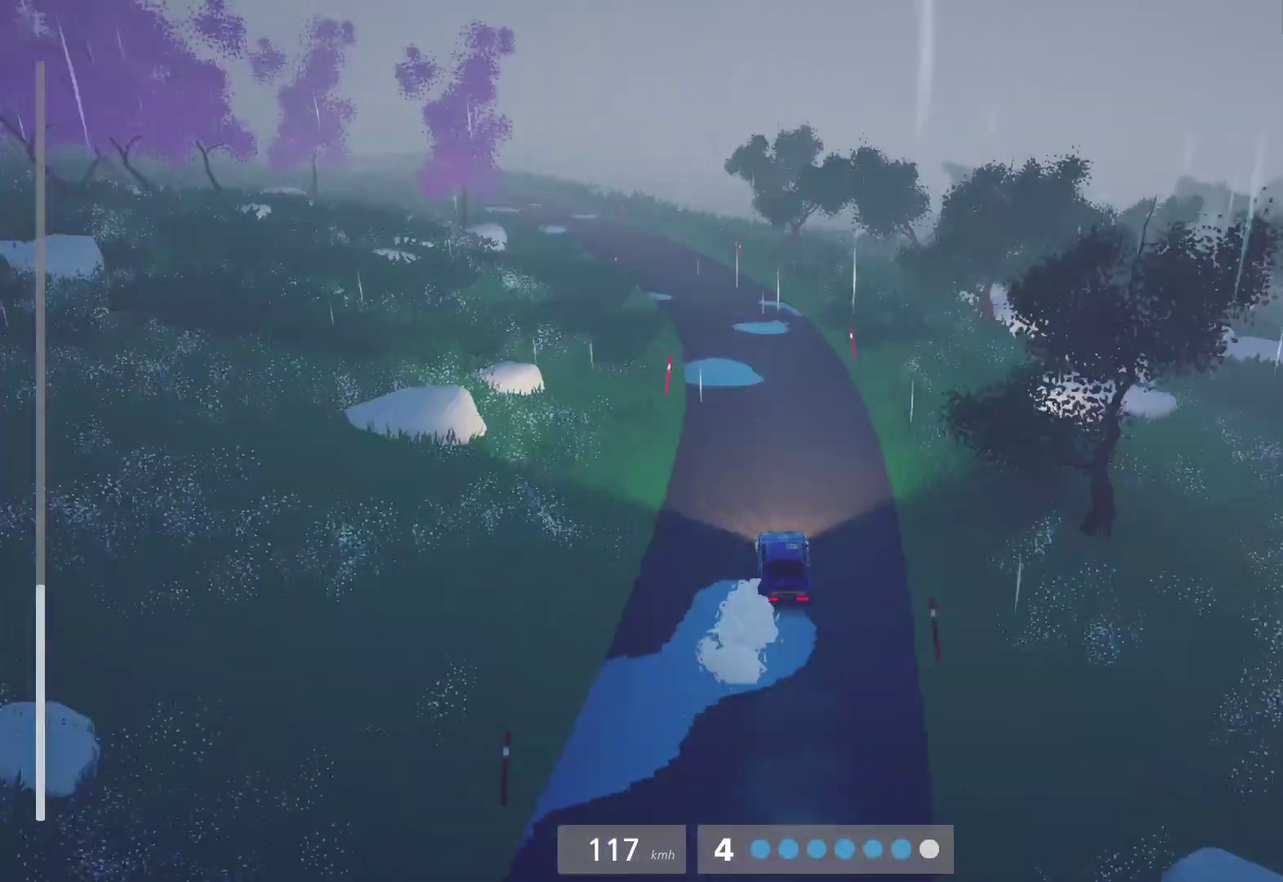
{"buttons": [], "left_stick": "left", "right_stick": "center", "events": [[183, "left_stick", "center"], [467, "left_stick", "left"]]}
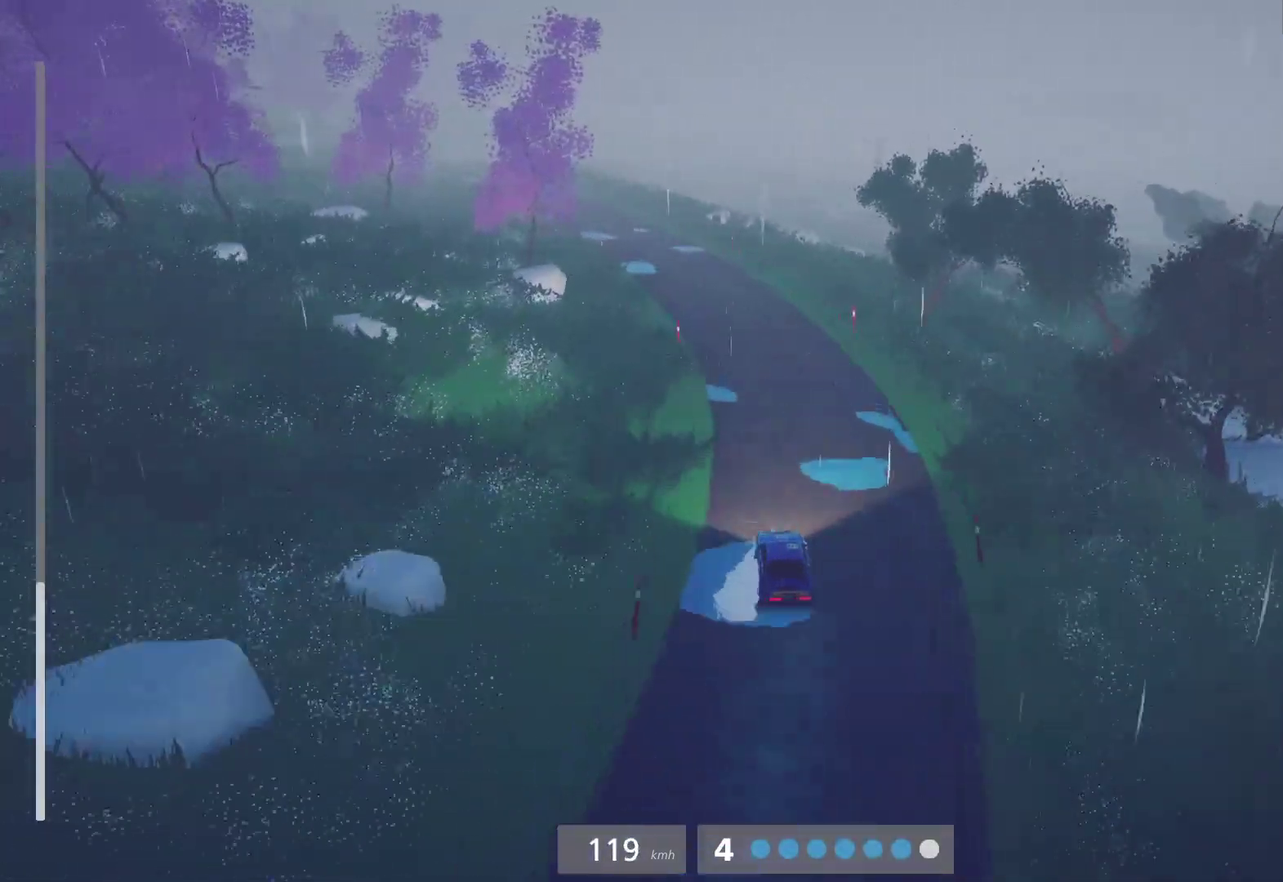
{"buttons": [], "left_stick": "center", "right_stick": "center", "events": [[217, "left_stick", "center"]]}
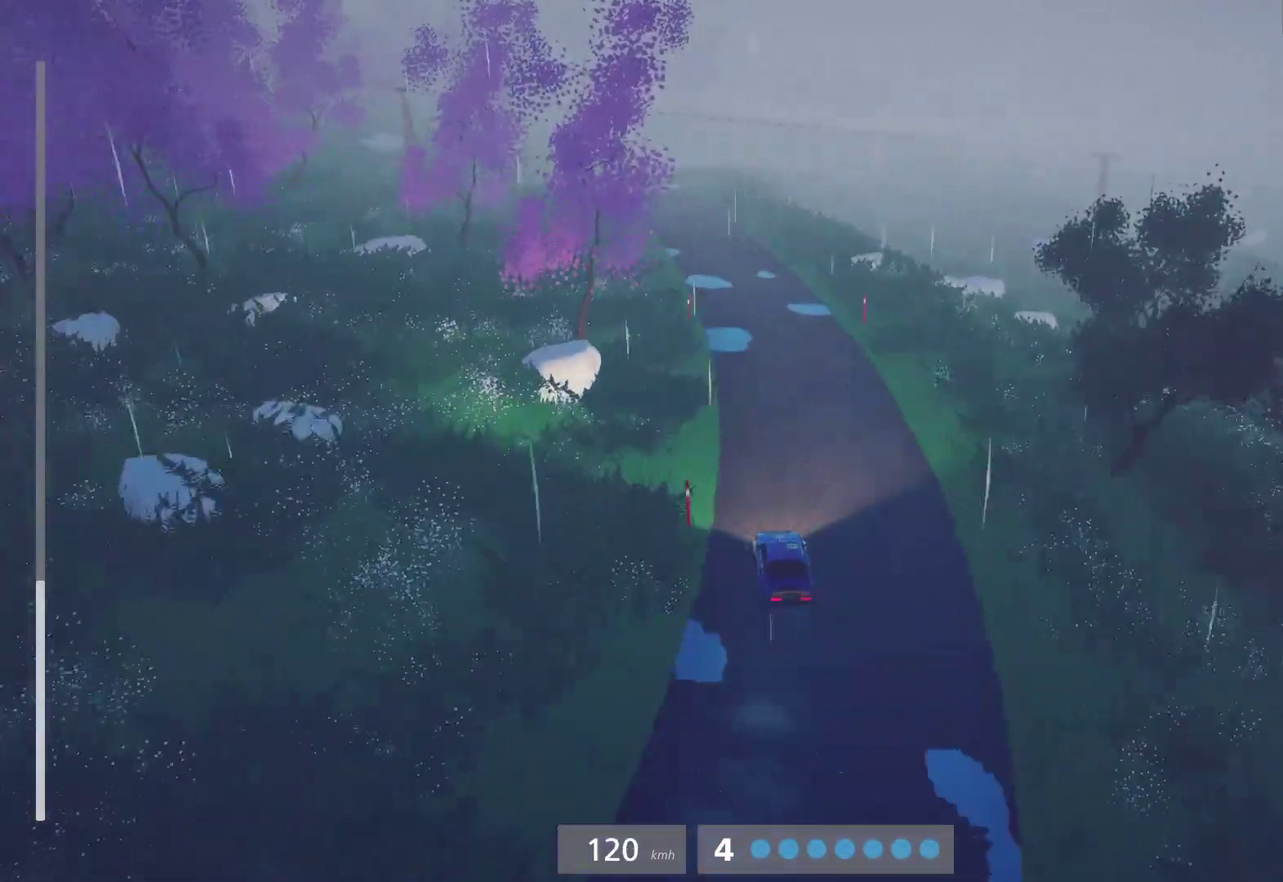
{"buttons": [], "left_stick": "center", "right_stick": "center", "events": [[167, "left_stick", "left"], [317, "left_stick", "center"]]}
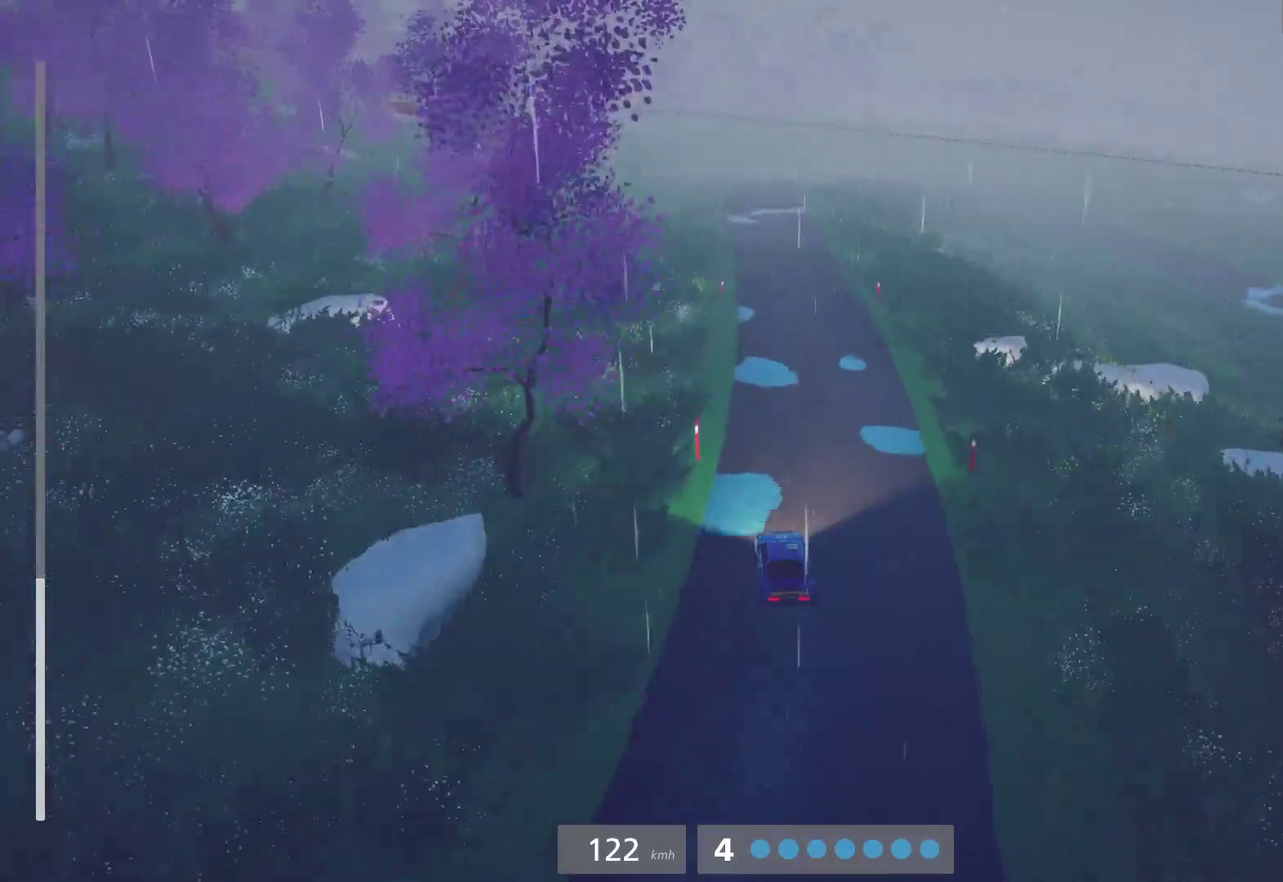
{"buttons": [], "left_stick": "center", "right_stick": "center", "events": []}
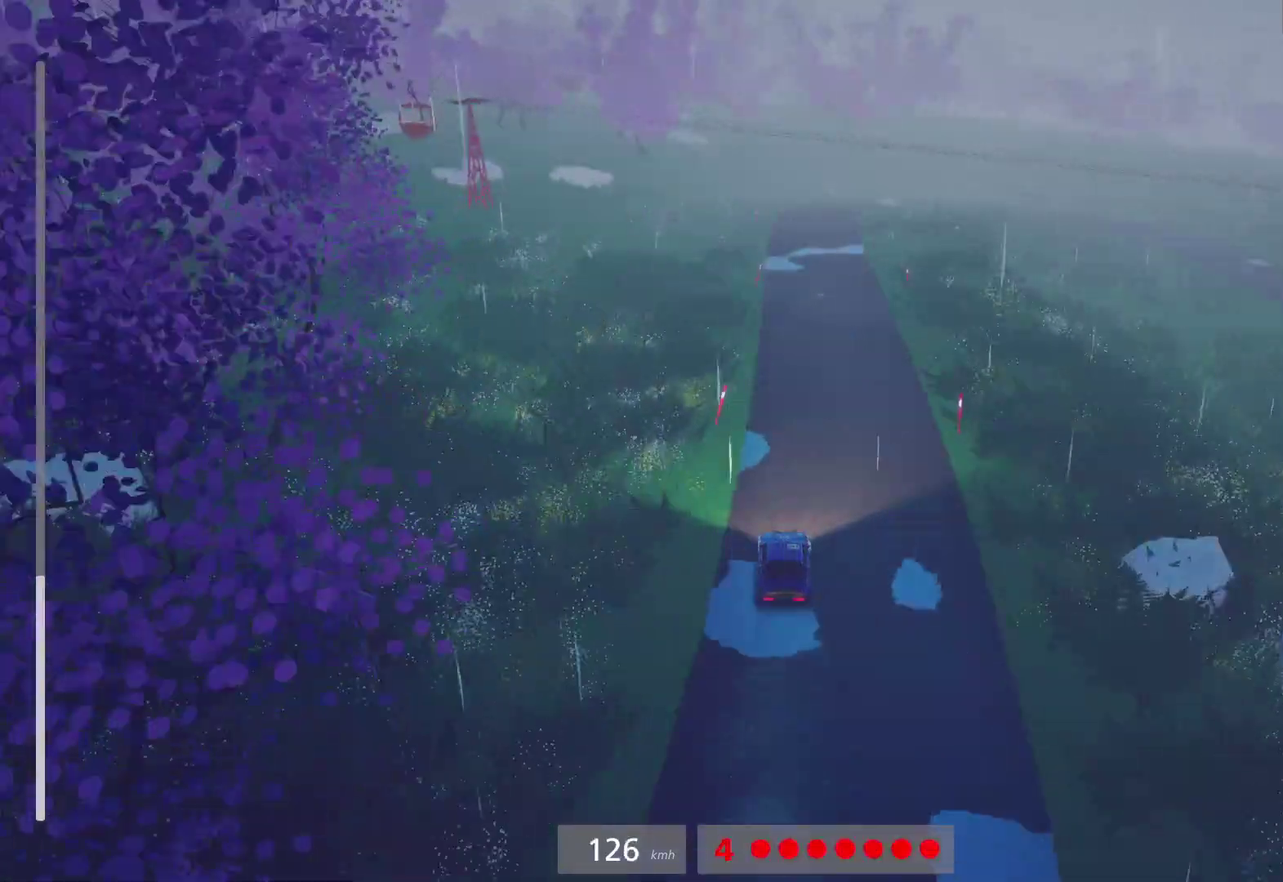
{"buttons": ["L2"], "left_stick": "center", "right_stick": "center", "events": [[500, "L2", "down"]]}
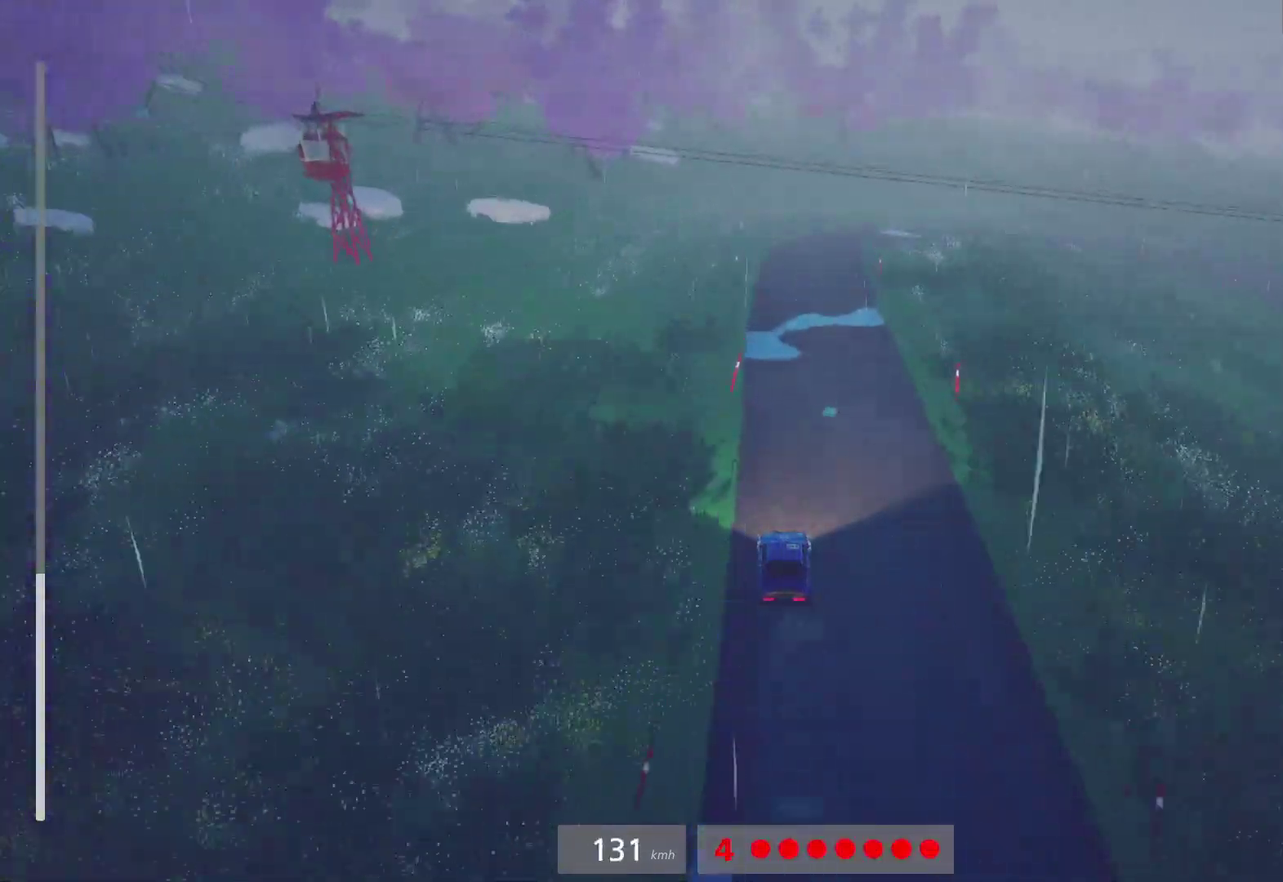
{"buttons": ["L2"], "left_stick": "center", "right_stick": "center", "events": [[267, "X", "down"], [367, "L2", "up"], [400, "X", "up"], [433, "L2", "down"]]}
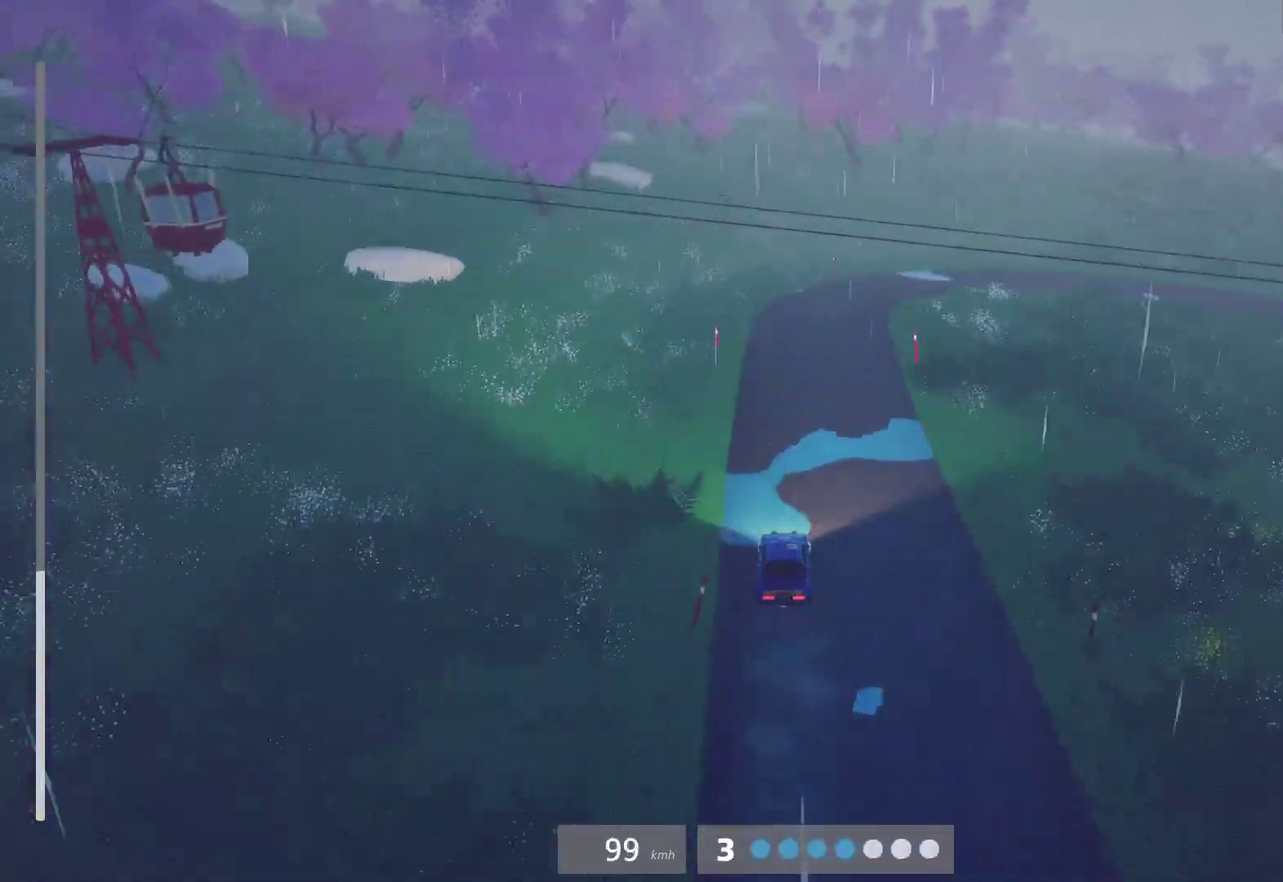
{"buttons": [], "left_stick": "center", "right_stick": "center", "events": [[100, "left_stick", "right"], [183, "L2", "up"], [367, "left_stick", "center"]]}
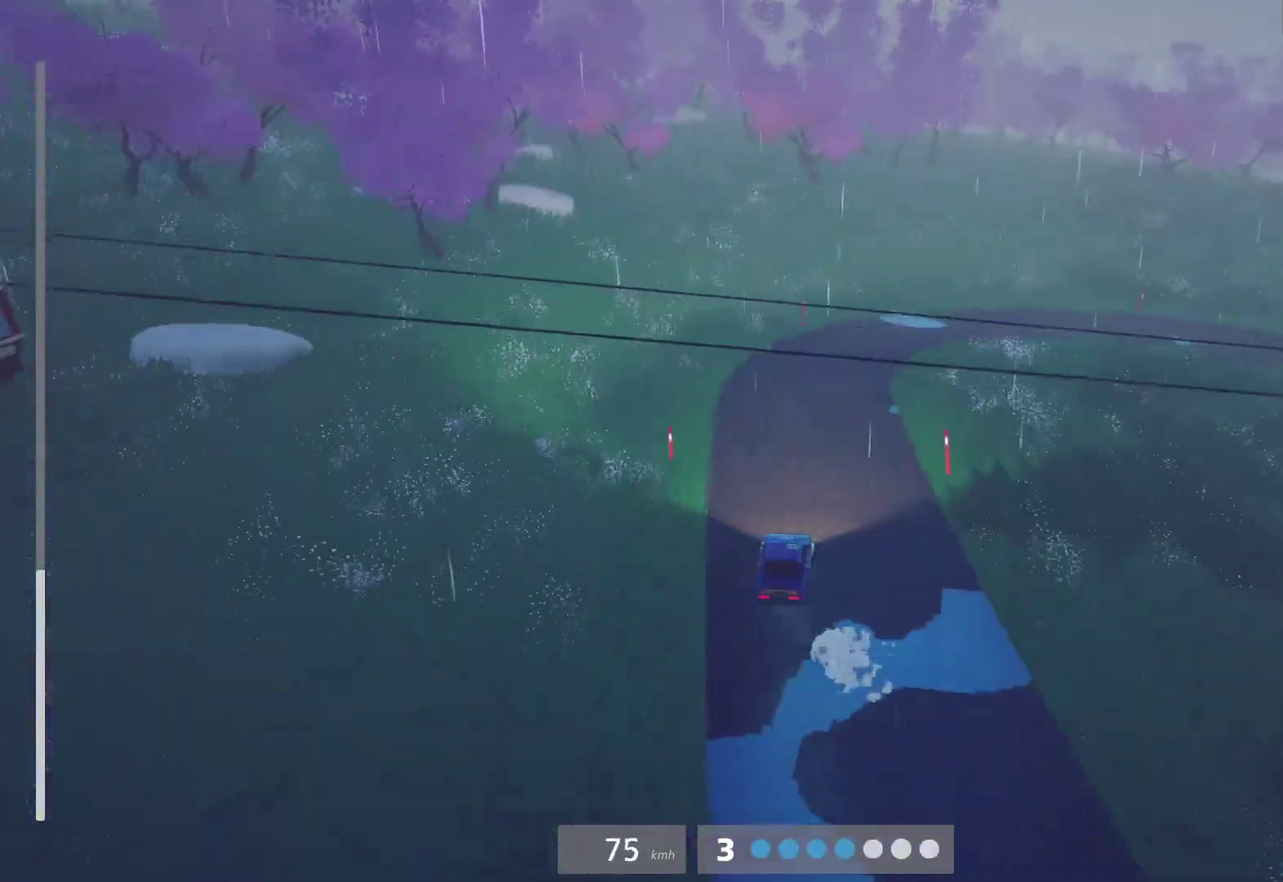
{"buttons": [], "left_stick": "right", "right_stick": "center", "events": [[17, "L2", "down"], [83, "X", "down"], [183, "L2", "up"], [217, "X", "up"], [467, "left_stick", "right"]]}
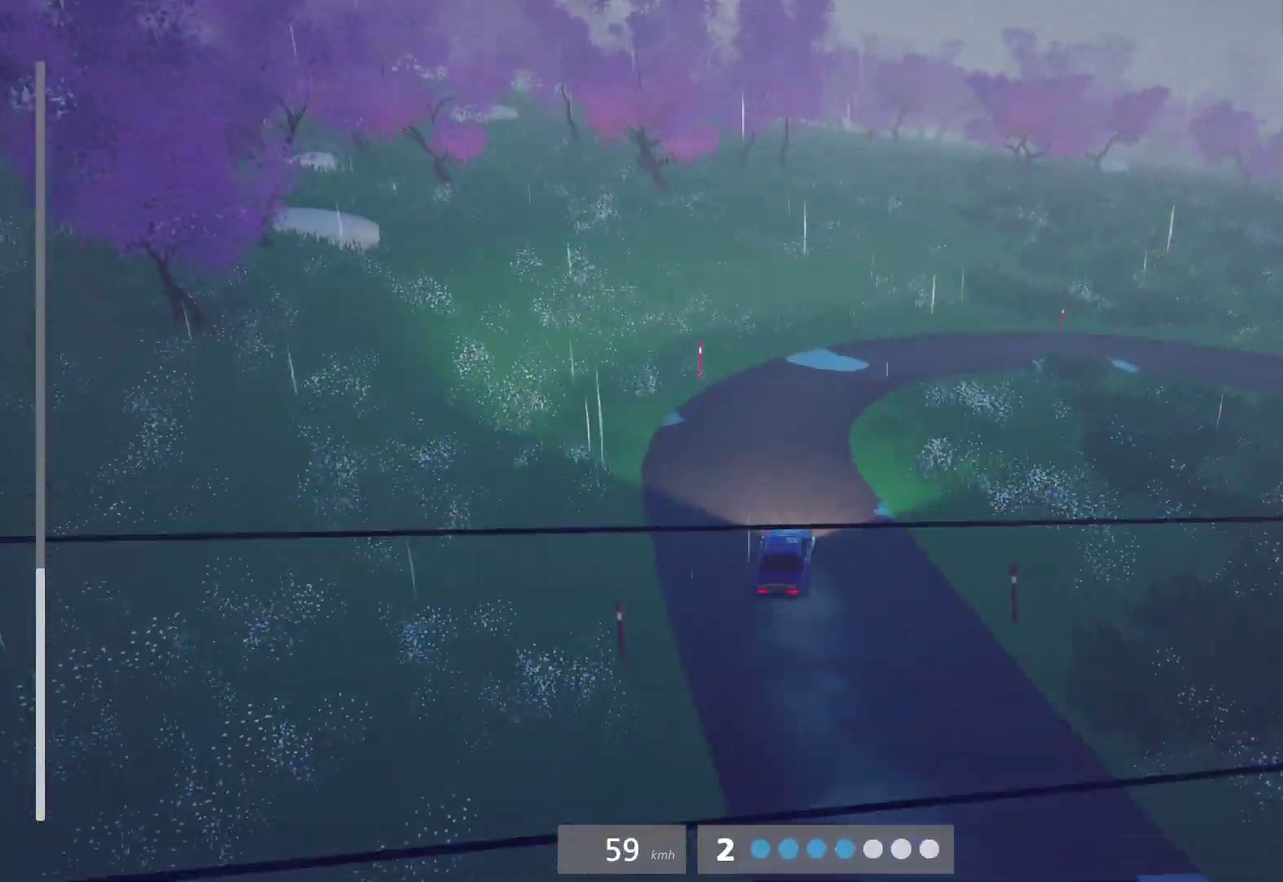
{"buttons": [], "left_stick": "right", "right_stick": "center", "events": [[33, "L2", "down"], [167, "L2", "up"], [267, "left_stick", "center"], [467, "left_stick", "right"]]}
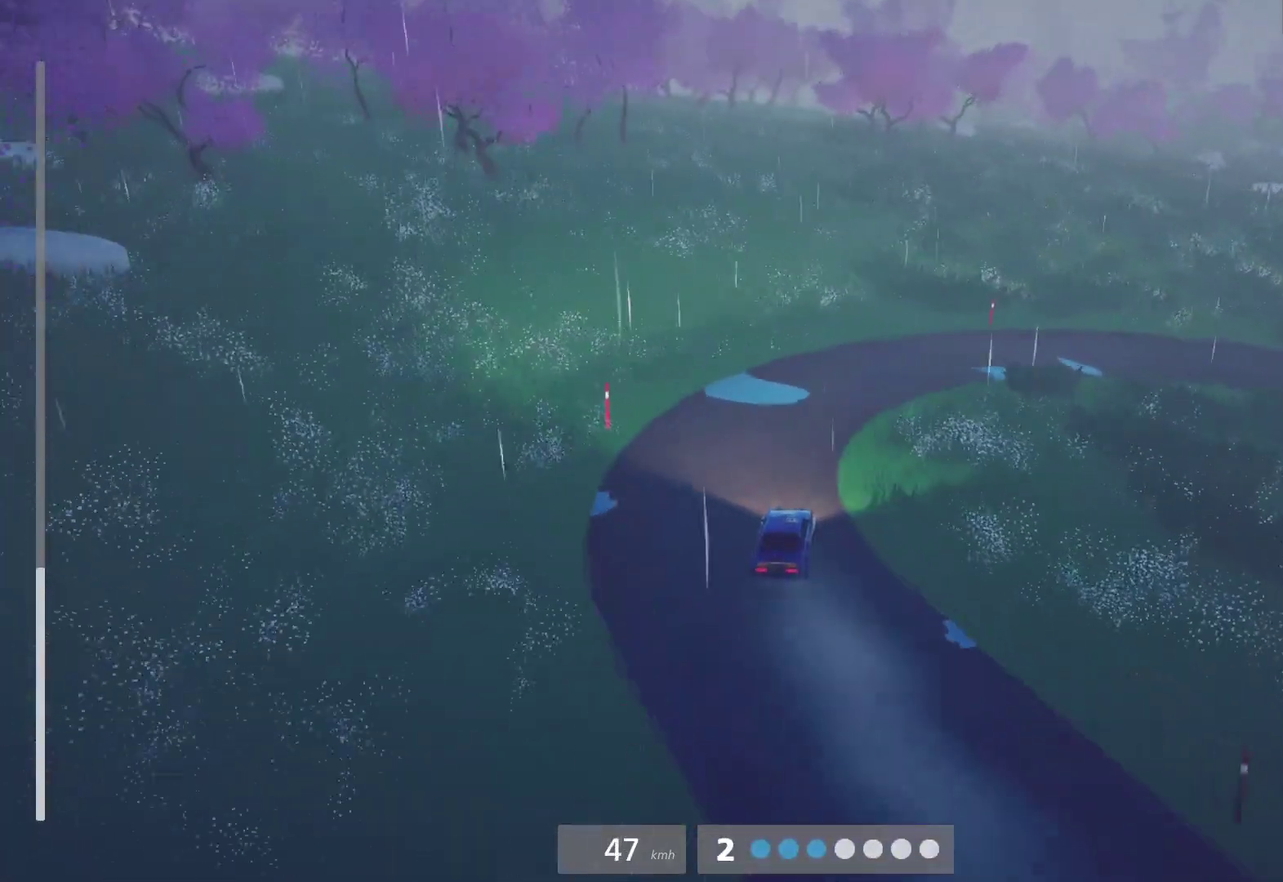
{"buttons": [], "left_stick": "right", "right_stick": "center", "events": [[317, "left_stick", "center"], [417, "left_stick", "right"]]}
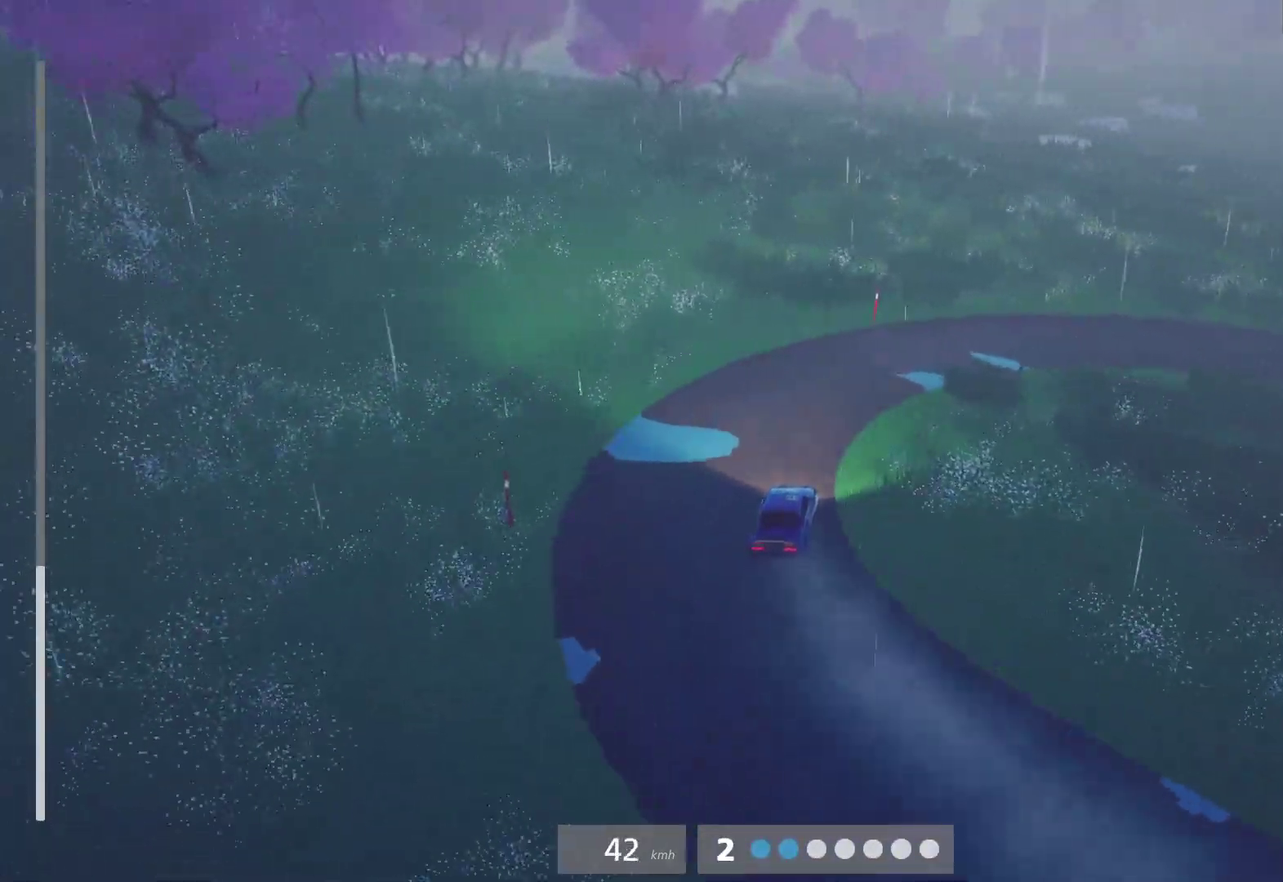
{"buttons": [], "left_stick": "center", "right_stick": "center", "events": [[333, "left_stick", "center"]]}
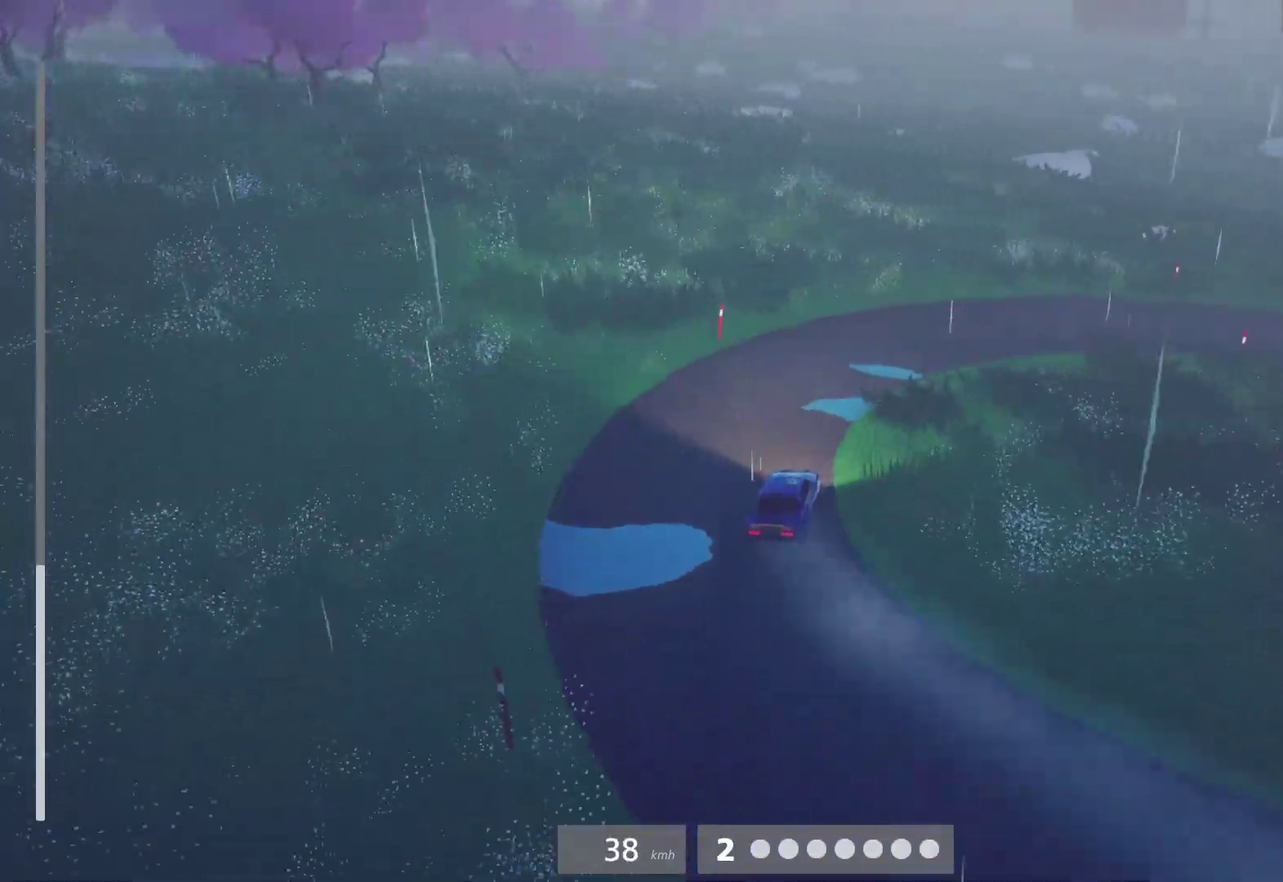
{"buttons": [], "left_stick": "right", "right_stick": "center", "events": [[150, "left_stick", "right"]]}
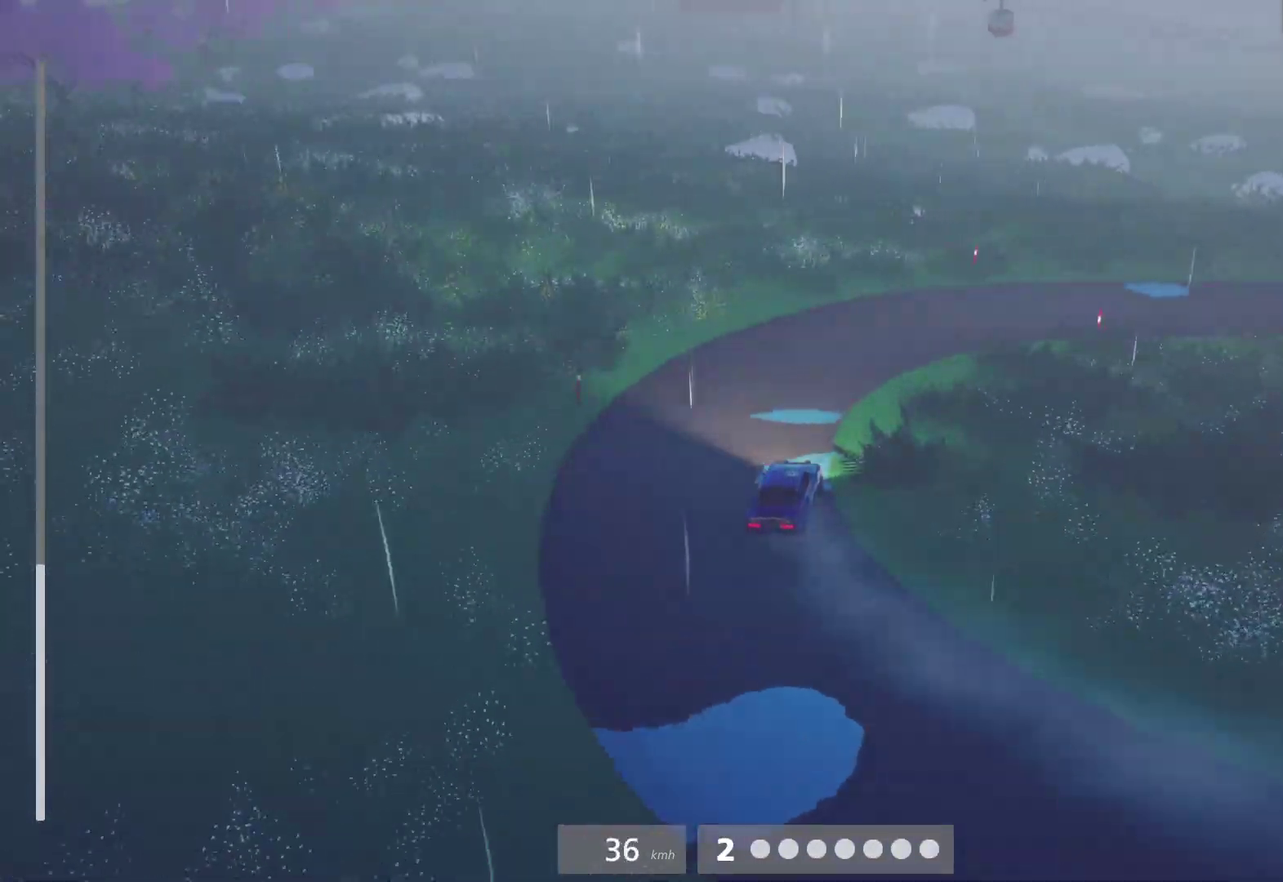
{"buttons": [], "left_stick": "left", "right_stick": "center", "events": [[267, "left_stick", "center"], [400, "left_stick", "left"]]}
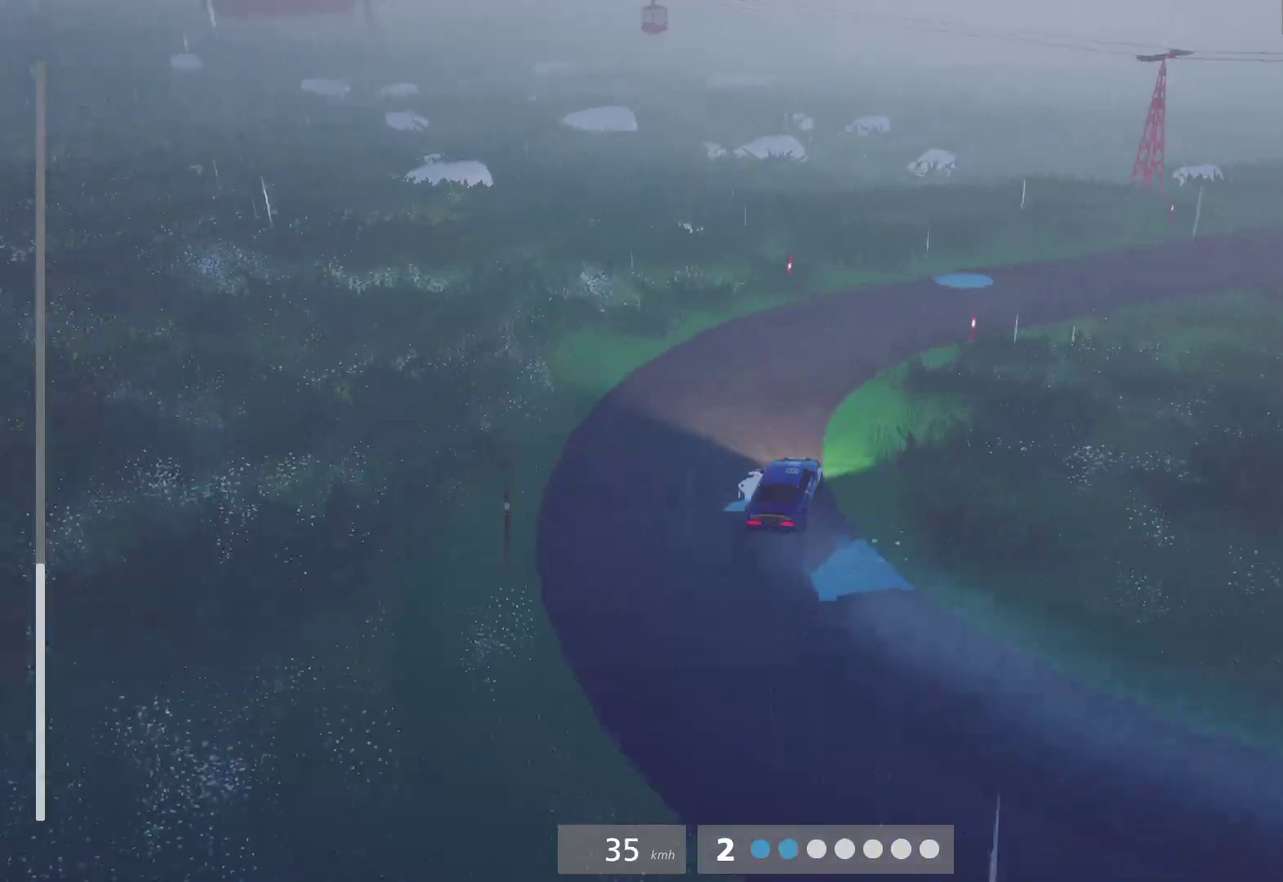
{"buttons": [], "left_stick": "center", "right_stick": "center", "events": [[33, "left_stick", "center"]]}
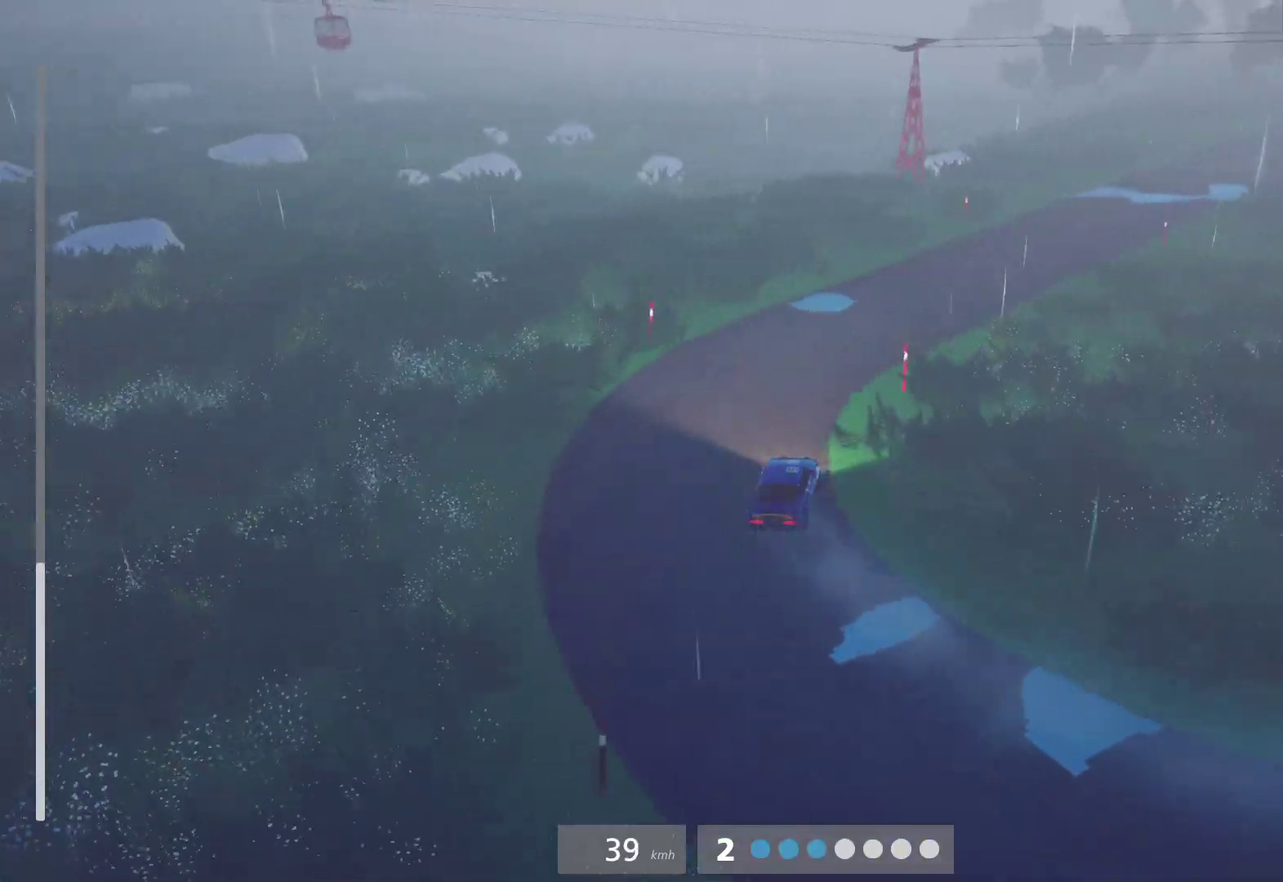
{"buttons": [], "left_stick": "center", "right_stick": "center", "events": []}
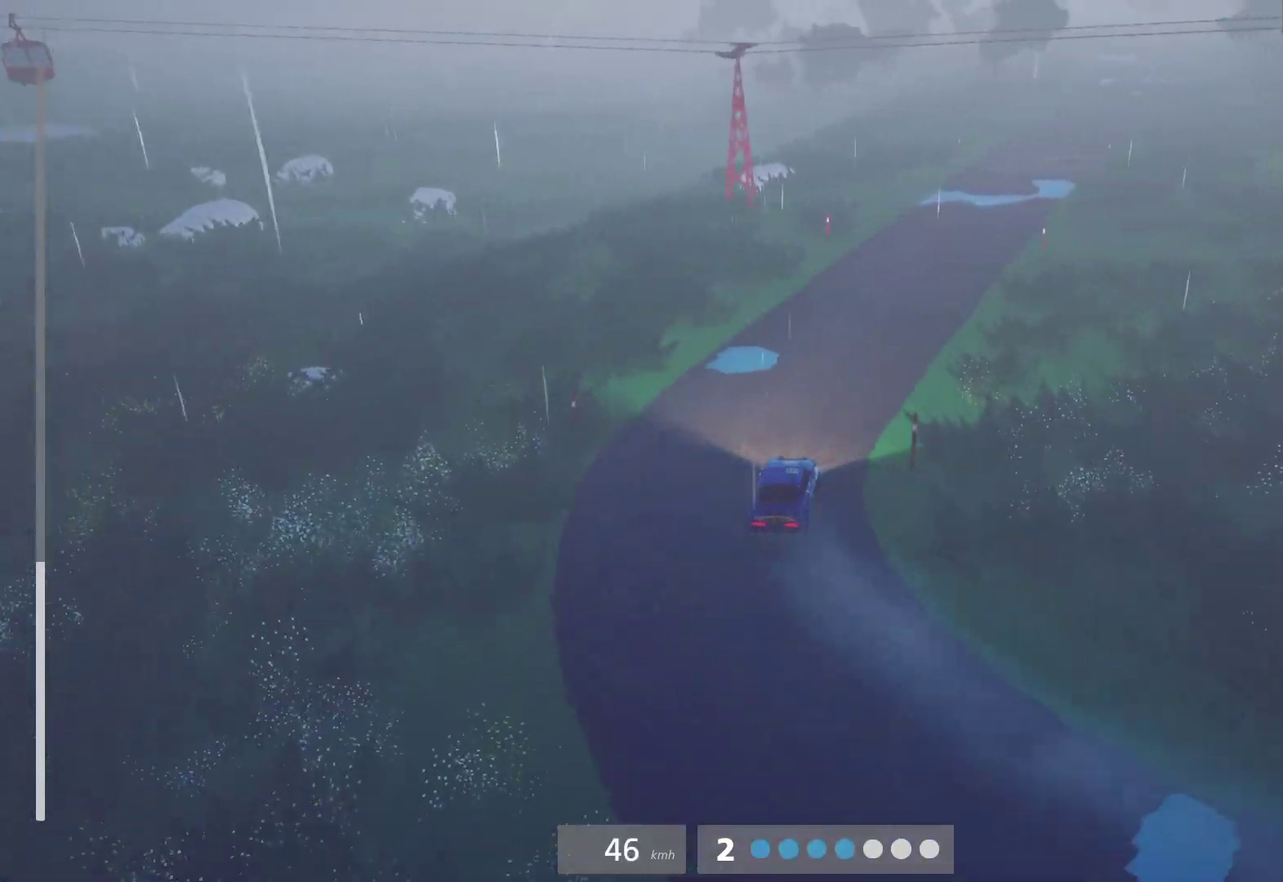
{"buttons": [], "left_stick": "right", "right_stick": "center", "events": [[67, "L1", "down"], [67, "left_stick", "left"], [183, "L1", "up"], [200, "left_stick", "center"], [467, "left_stick", "right"]]}
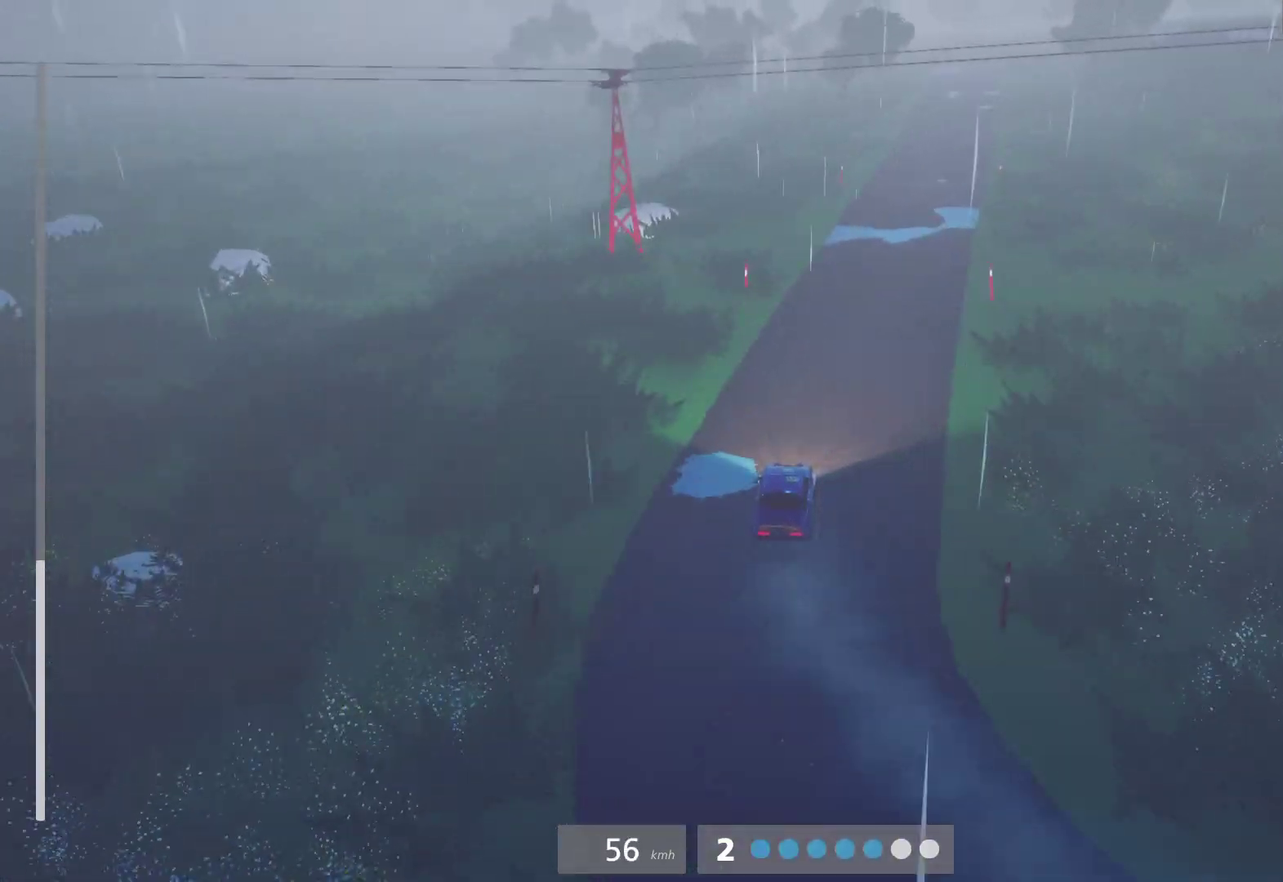
{"buttons": [], "left_stick": "center", "right_stick": "center", "events": [[200, "left_stick", "center"]]}
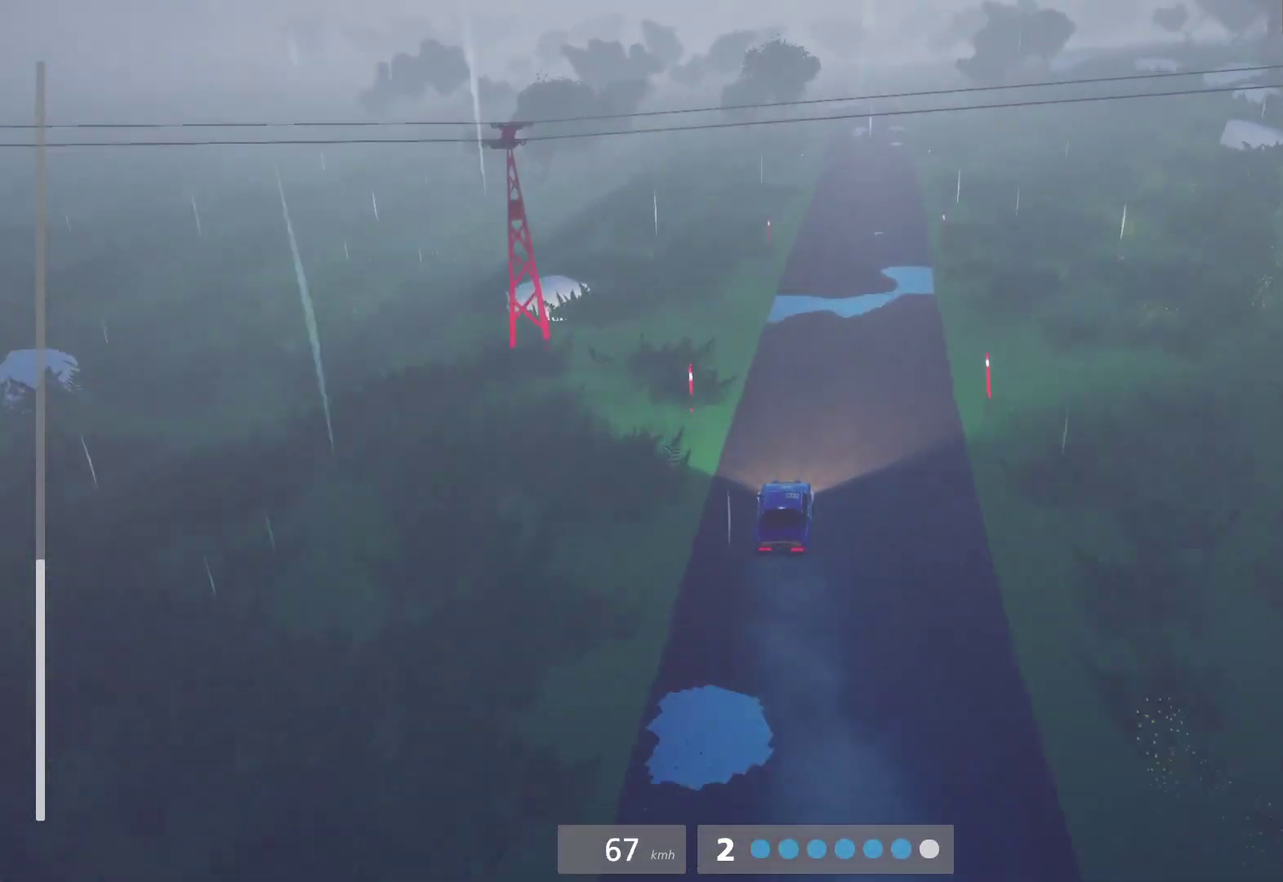
{"buttons": ["A"], "left_stick": "right", "right_stick": "center", "events": [[17, "left_stick", "right"], [300, "left_stick", "center"], [500, "A", "down"], [500, "left_stick", "right"]]}
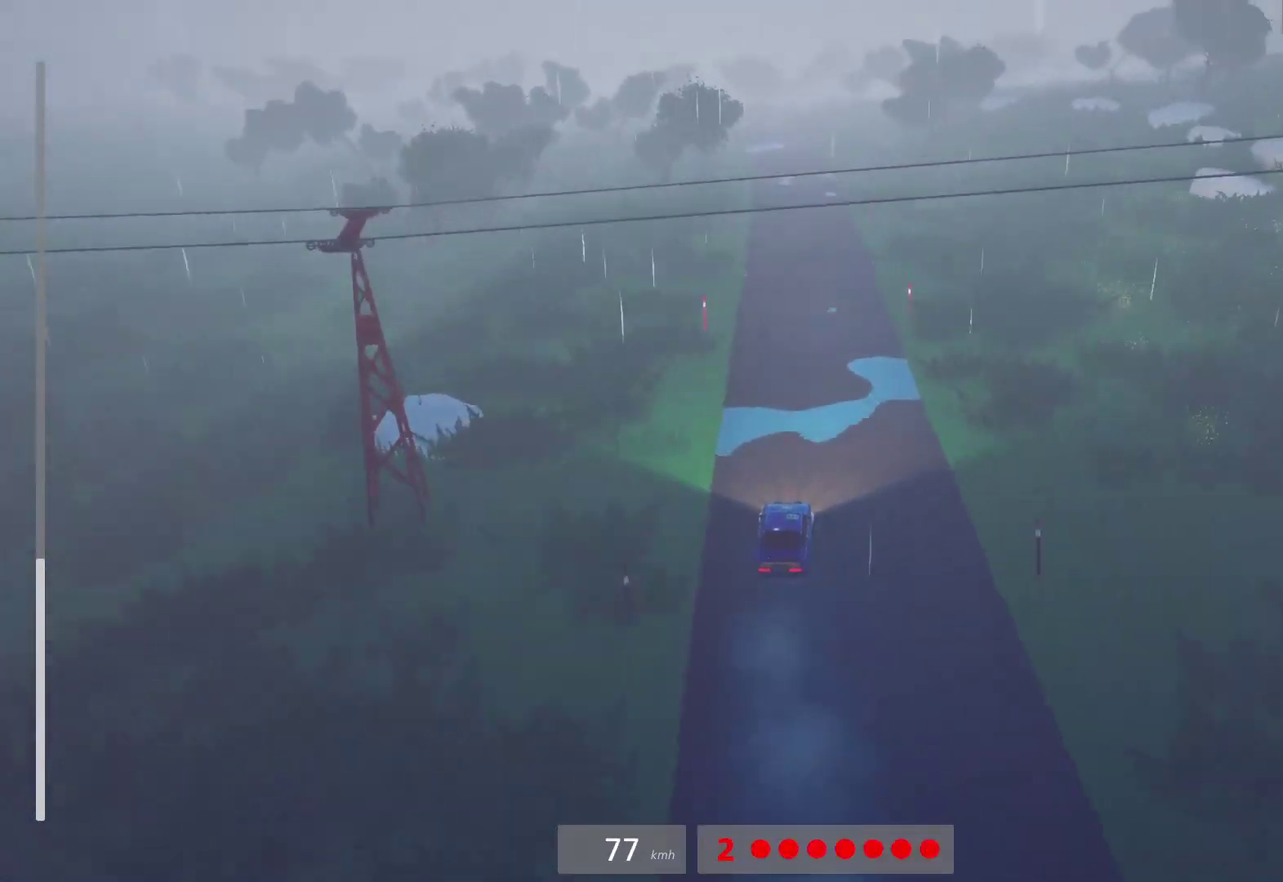
{"buttons": [], "left_stick": "center", "right_stick": "center", "events": [[100, "A", "up"], [100, "left_stick", "center"], [333, "L1", "down"], [450, "L1", "up"]]}
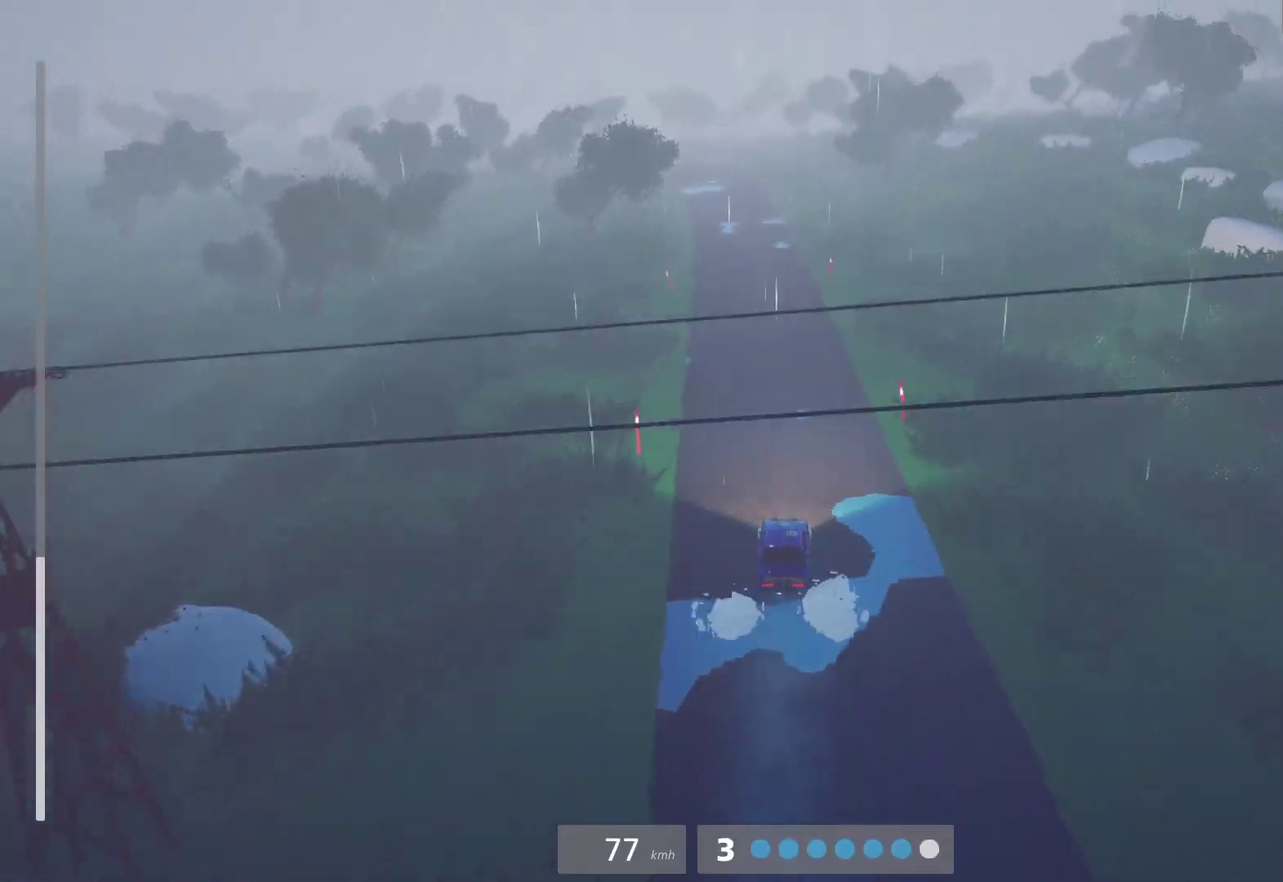
{"buttons": [], "left_stick": "center", "right_stick": "center", "events": [[217, "L1", "down"], [333, "L1", "up"]]}